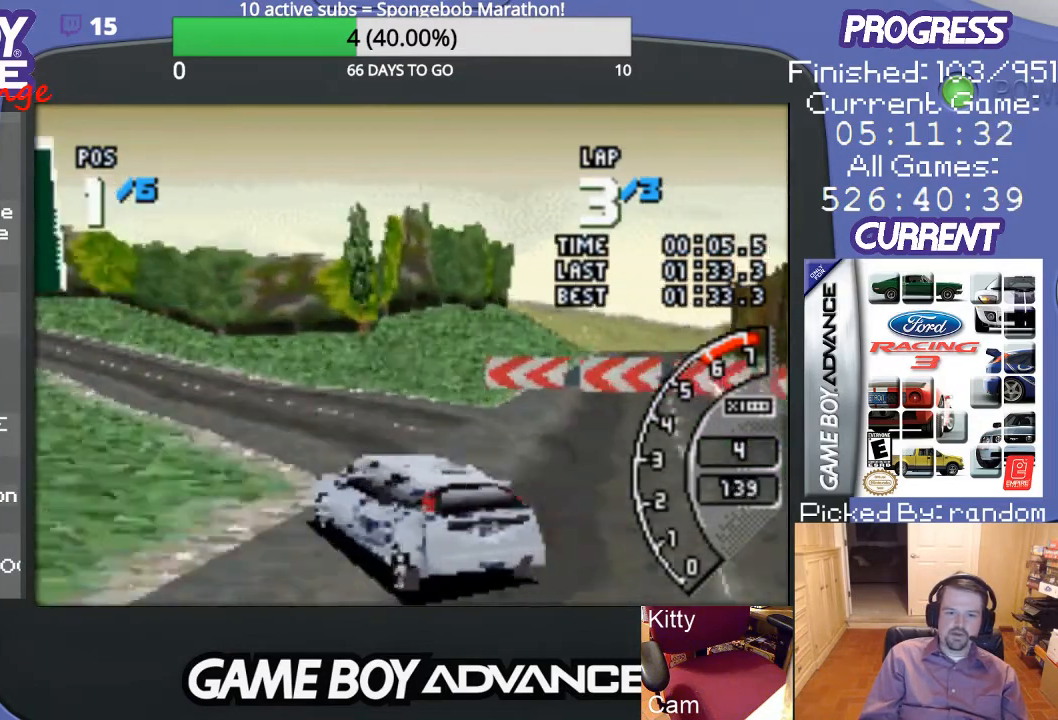
Gameplay with a controller (Nintendo layout); each line is a JSON object with the inputs held at the frame after it. "events" lists button and stick changes between this image and that frame as [ms after this image, input, new state], when the widget could be followed in between. Not read: L3 R3.
{"buttons": ["A", "DPAD_LEFT"], "events": [[300, "DPAD_LEFT", "down"]]}
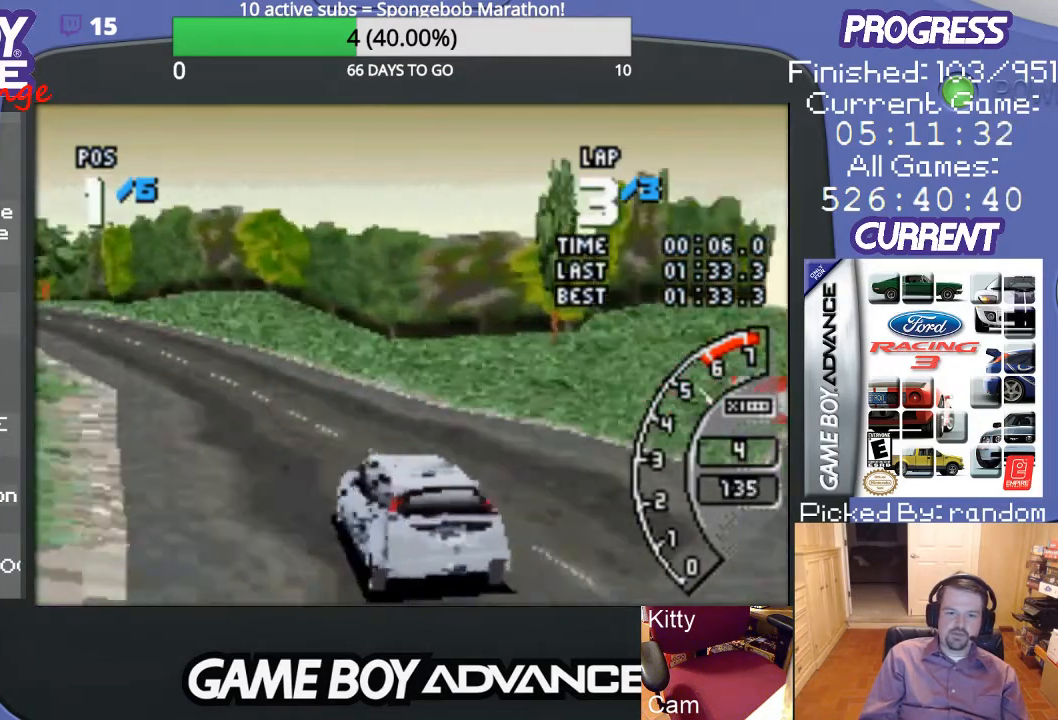
{"buttons": ["A"], "events": [[133, "DPAD_LEFT", "up"]]}
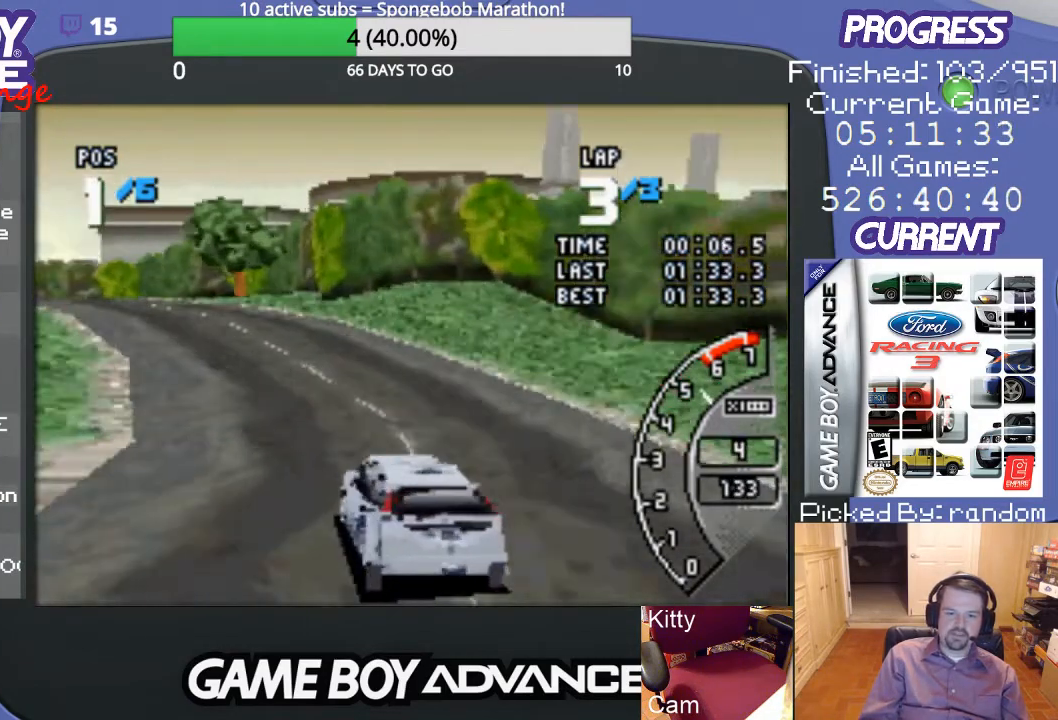
{"buttons": ["A", "DPAD_LEFT"], "events": [[33, "DPAD_LEFT", "down"]]}
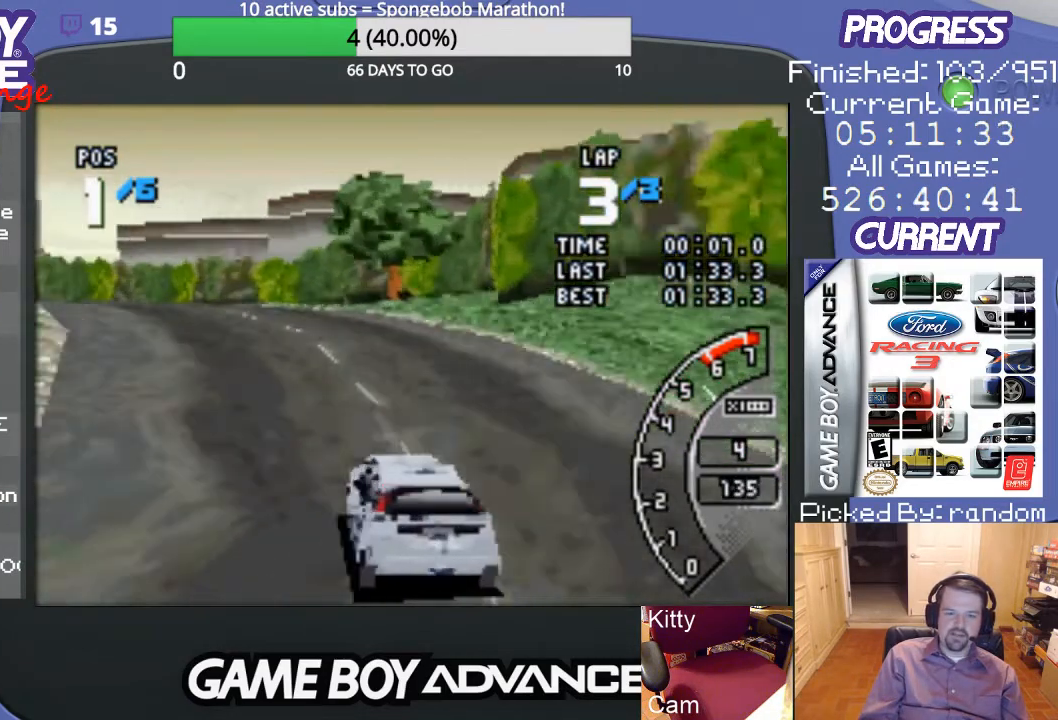
{"buttons": ["A", "DPAD_LEFT"], "events": [[100, "DPAD_LEFT", "up"], [267, "DPAD_LEFT", "down"]]}
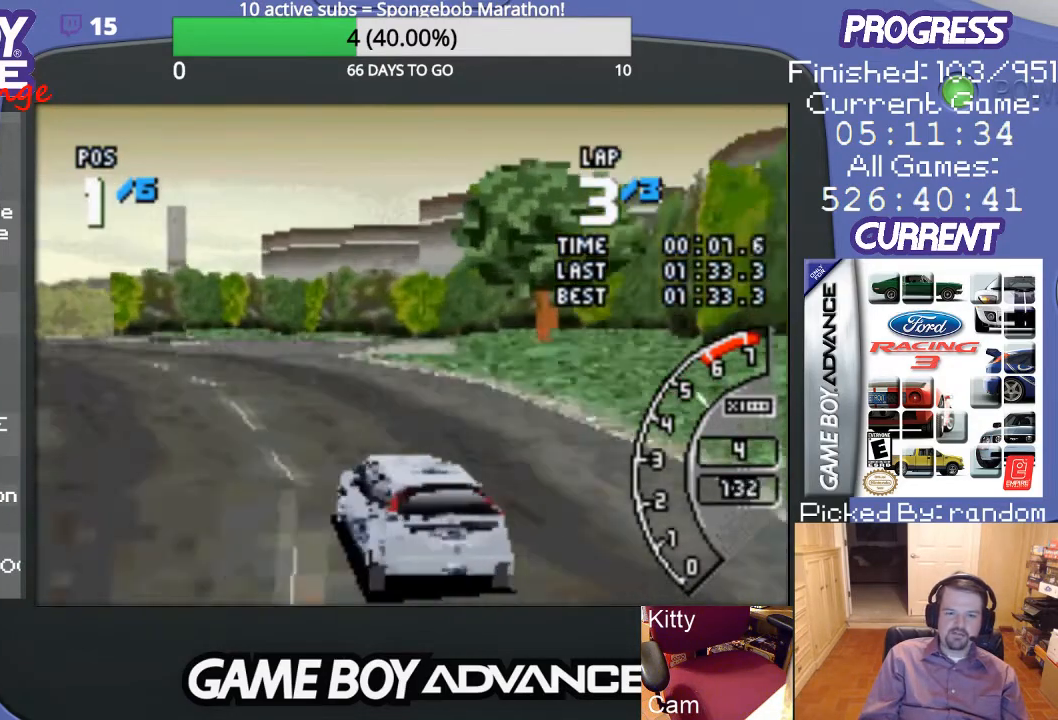
{"buttons": ["A", "DPAD_LEFT"], "events": [[267, "DPAD_LEFT", "up"], [467, "DPAD_LEFT", "down"]]}
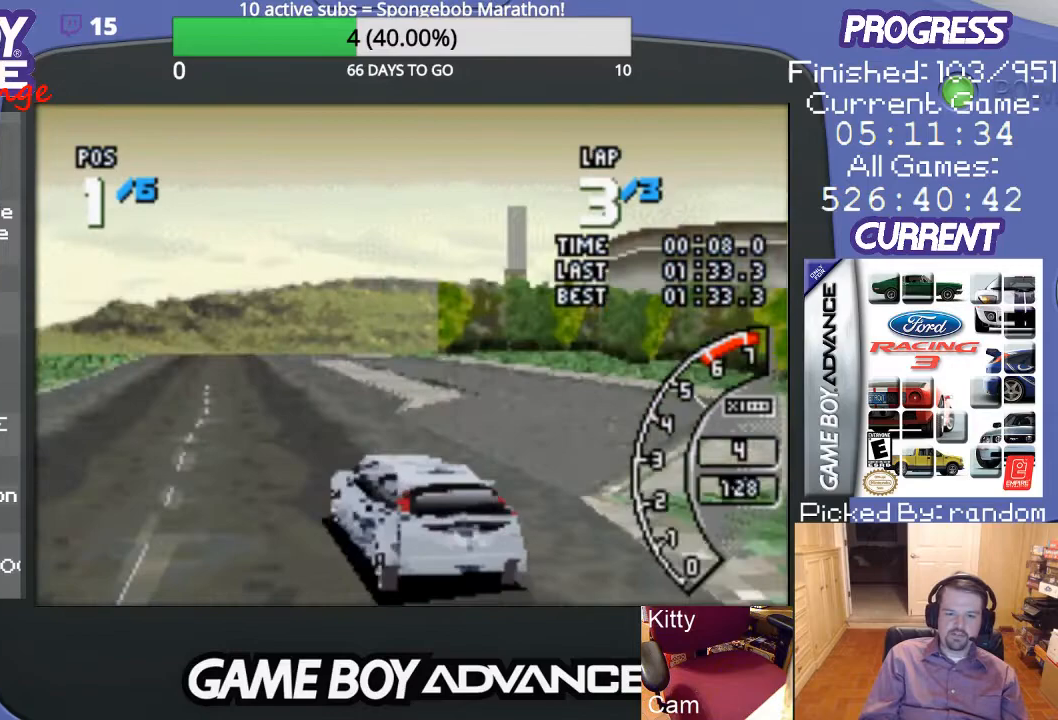
{"buttons": ["A", "DPAD_RIGHT"], "events": [[100, "DPAD_LEFT", "up"], [433, "DPAD_RIGHT", "down"]]}
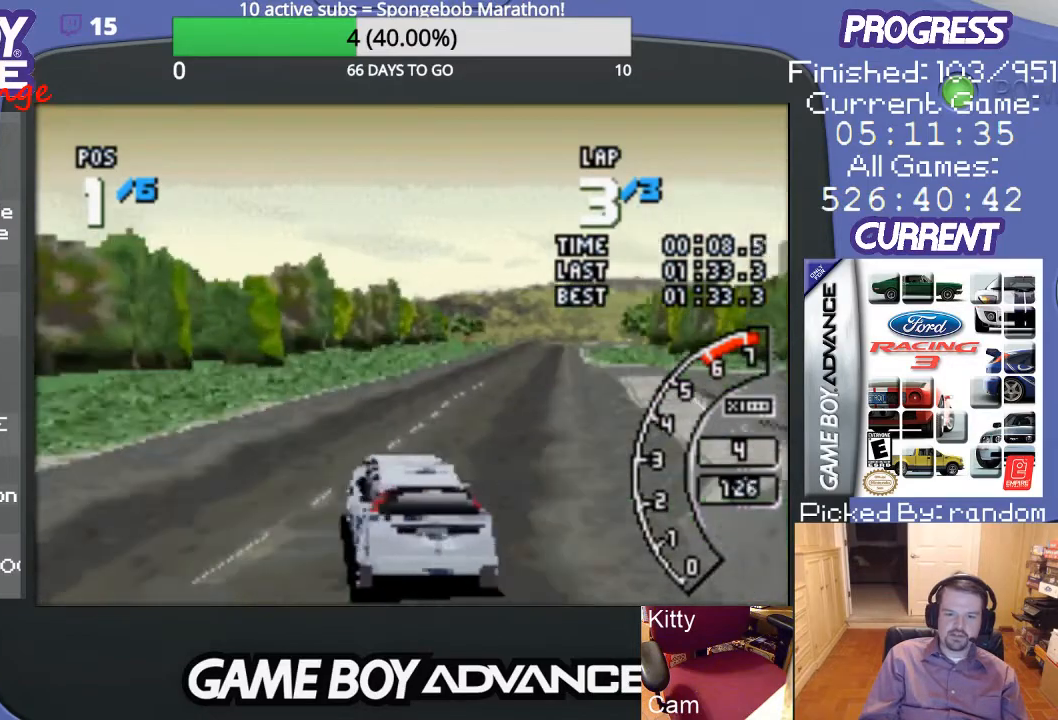
{"buttons": ["A"], "events": [[267, "DPAD_UP", "down"], [300, "DPAD_UP", "up"], [367, "DPAD_RIGHT", "up"]]}
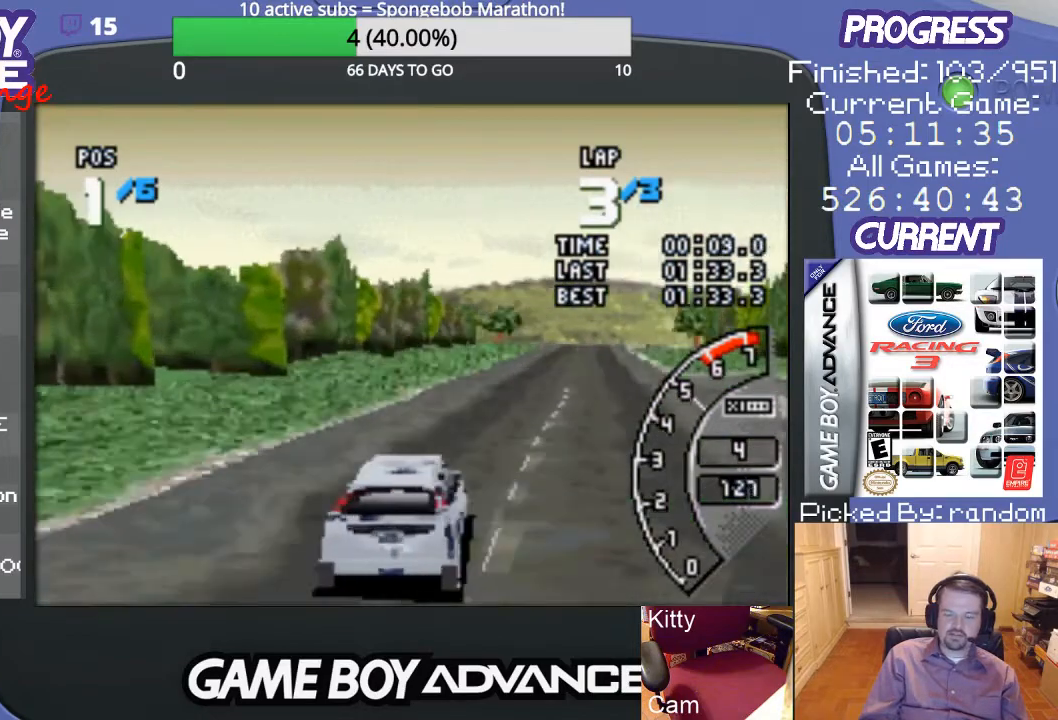
{"buttons": ["A"], "events": []}
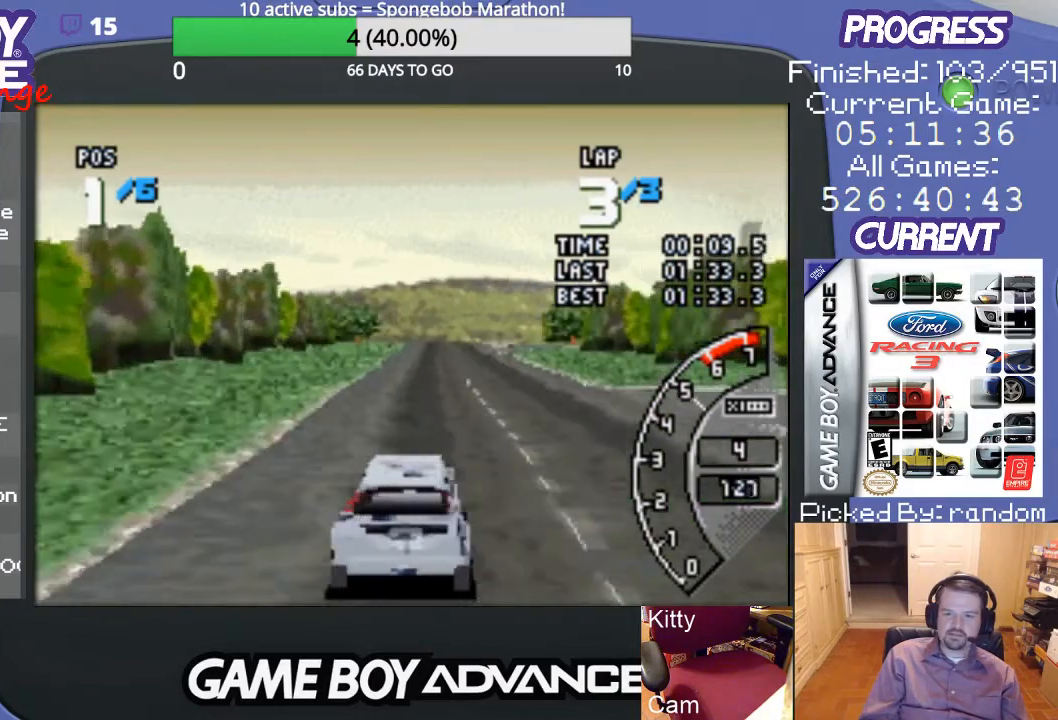
{"buttons": ["A"], "events": []}
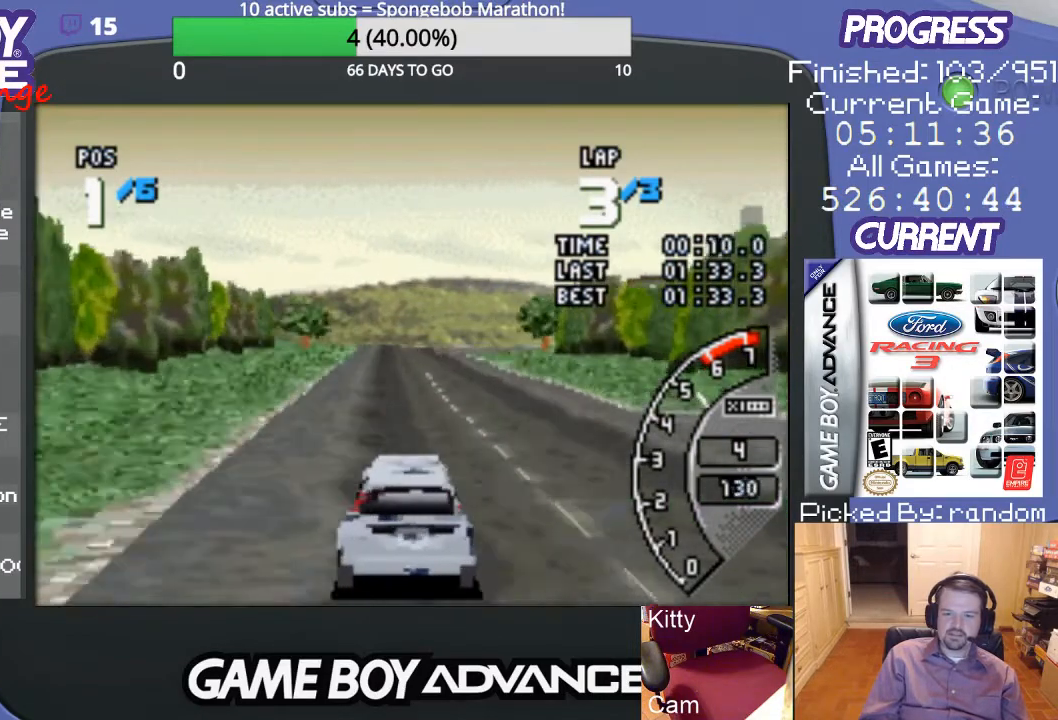
{"buttons": ["A"], "events": []}
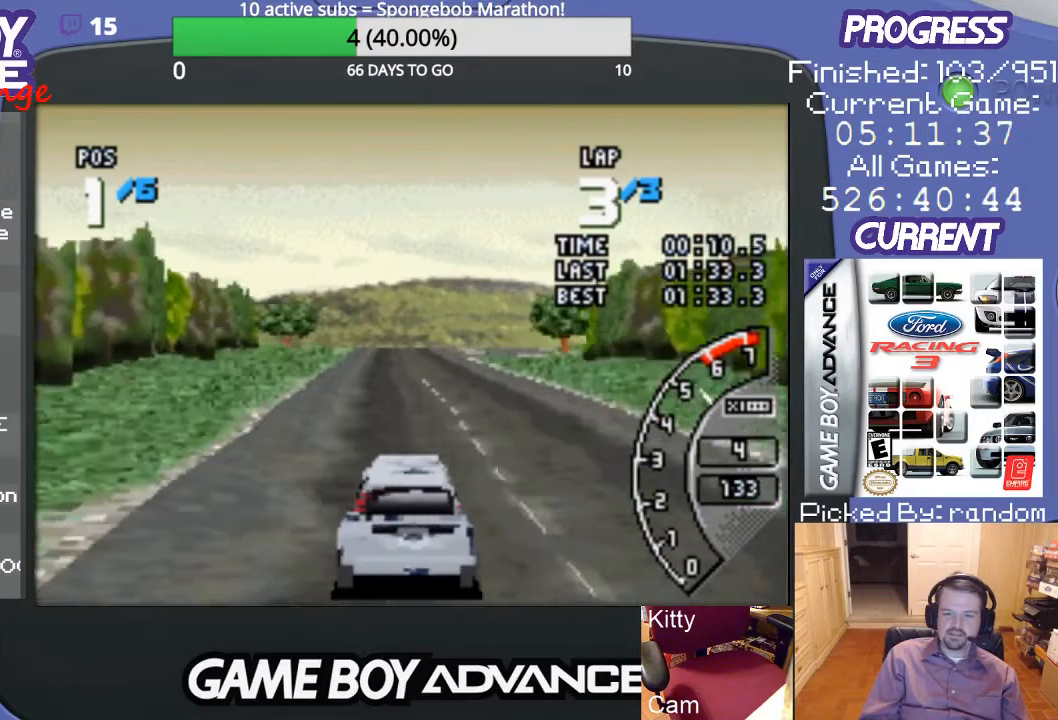
{"buttons": ["A"], "events": []}
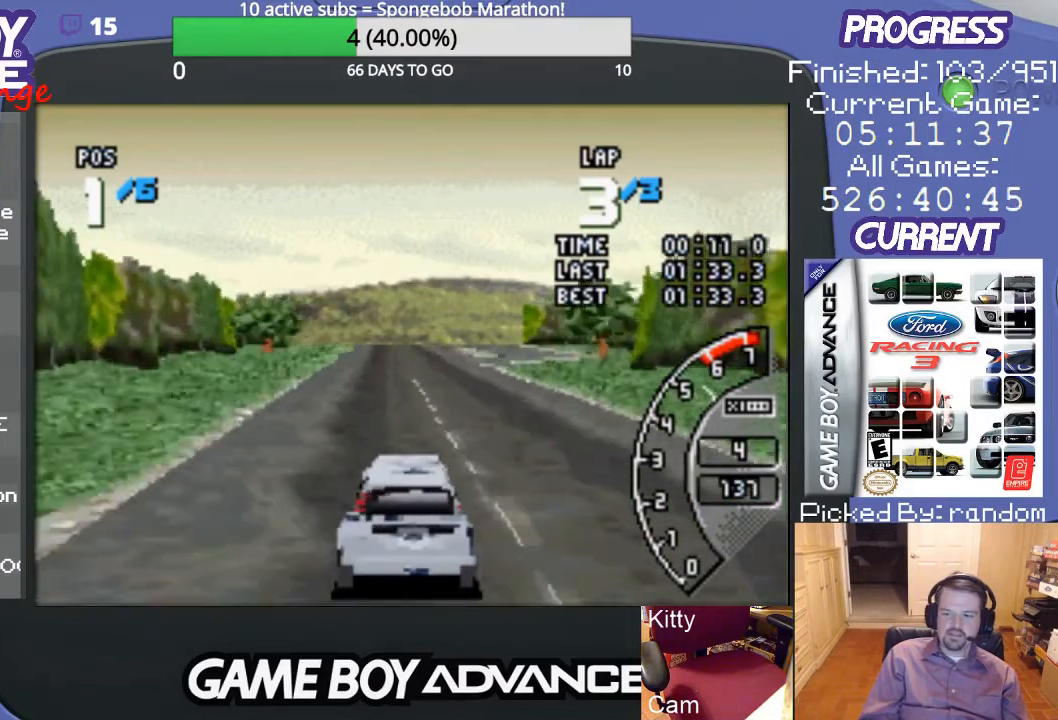
{"buttons": ["A"], "events": []}
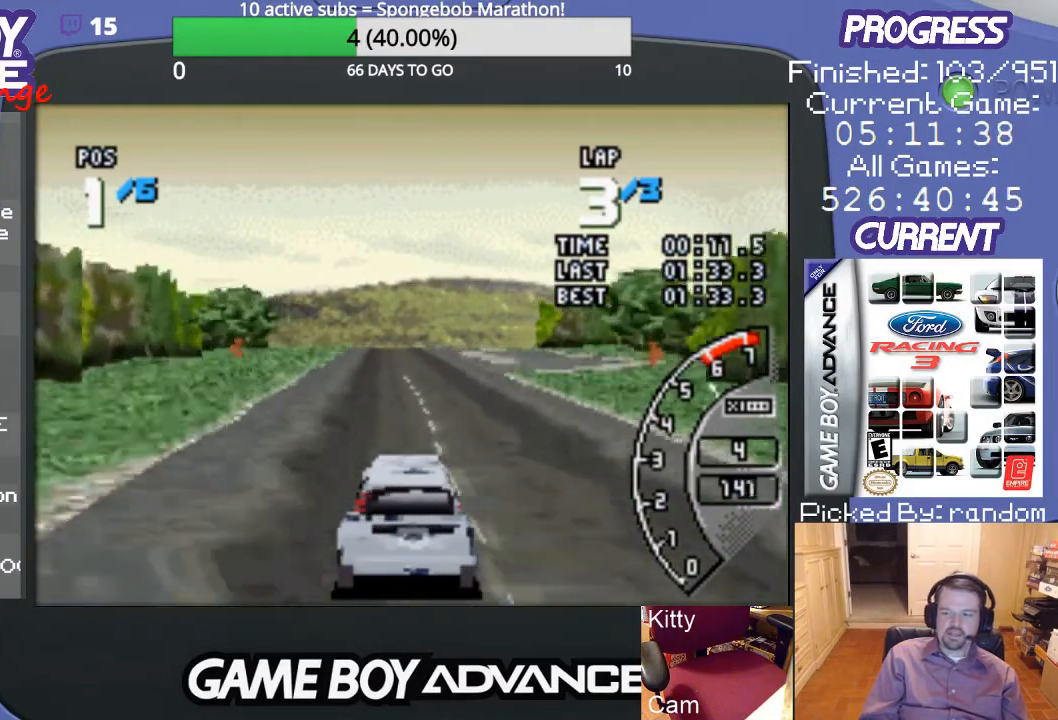
{"buttons": ["A"], "events": []}
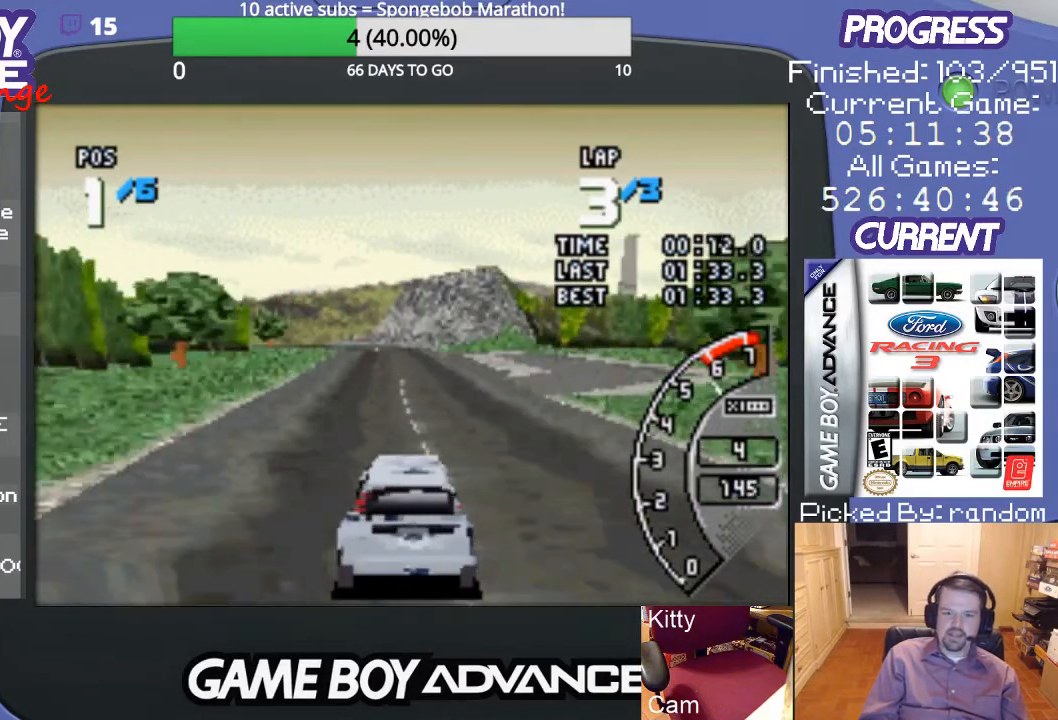
{"buttons": ["A"], "events": []}
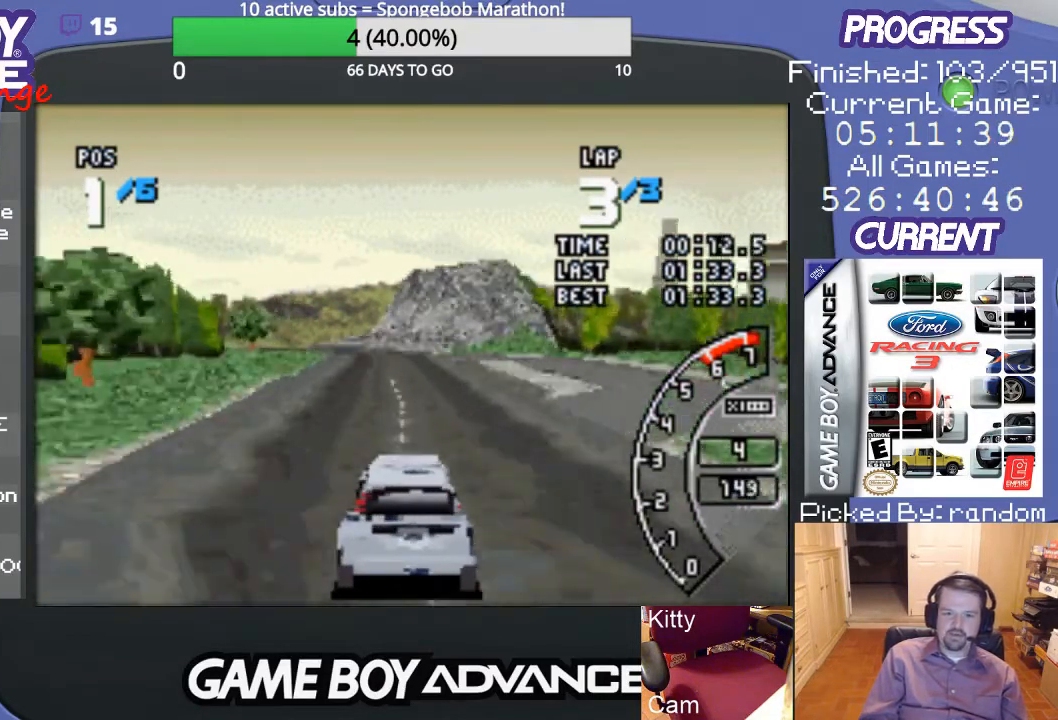
{"buttons": ["A"], "events": []}
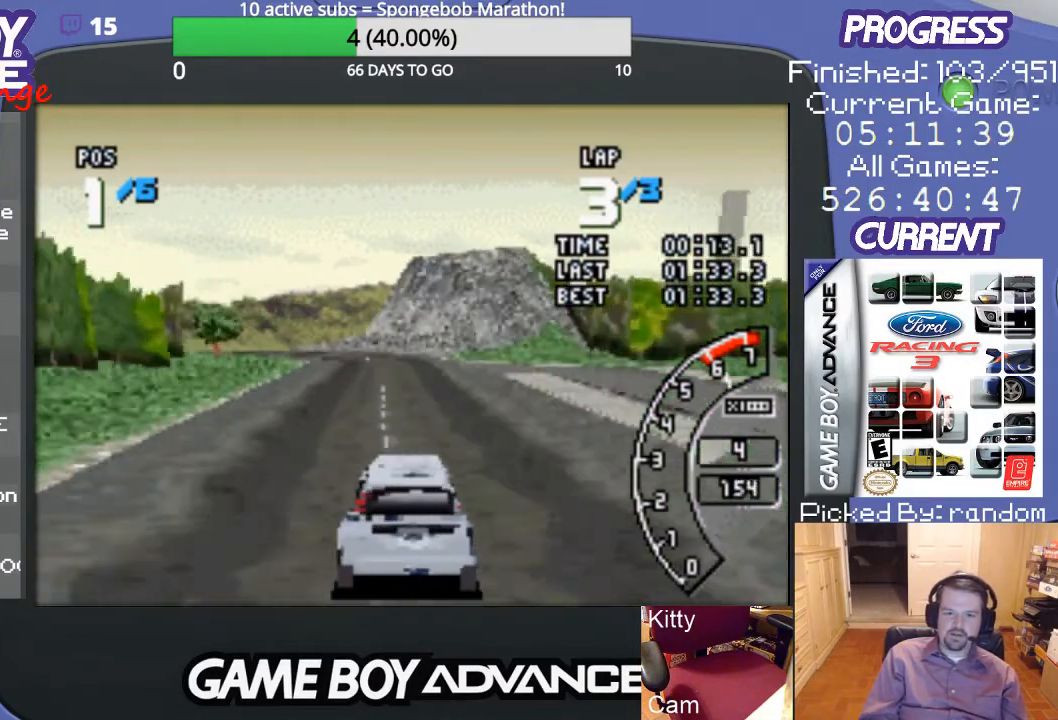
{"buttons": ["A"], "events": []}
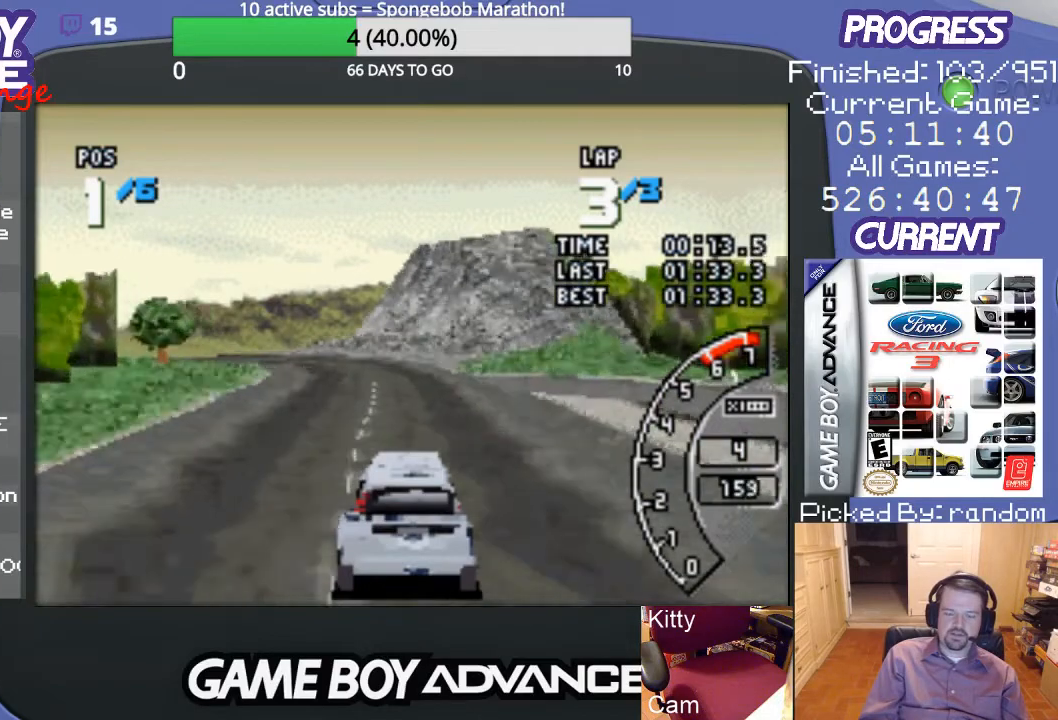
{"buttons": ["A", "DPAD_LEFT"], "events": [[200, "DPAD_LEFT", "down"], [300, "DPAD_LEFT", "up"], [433, "DPAD_LEFT", "down"]]}
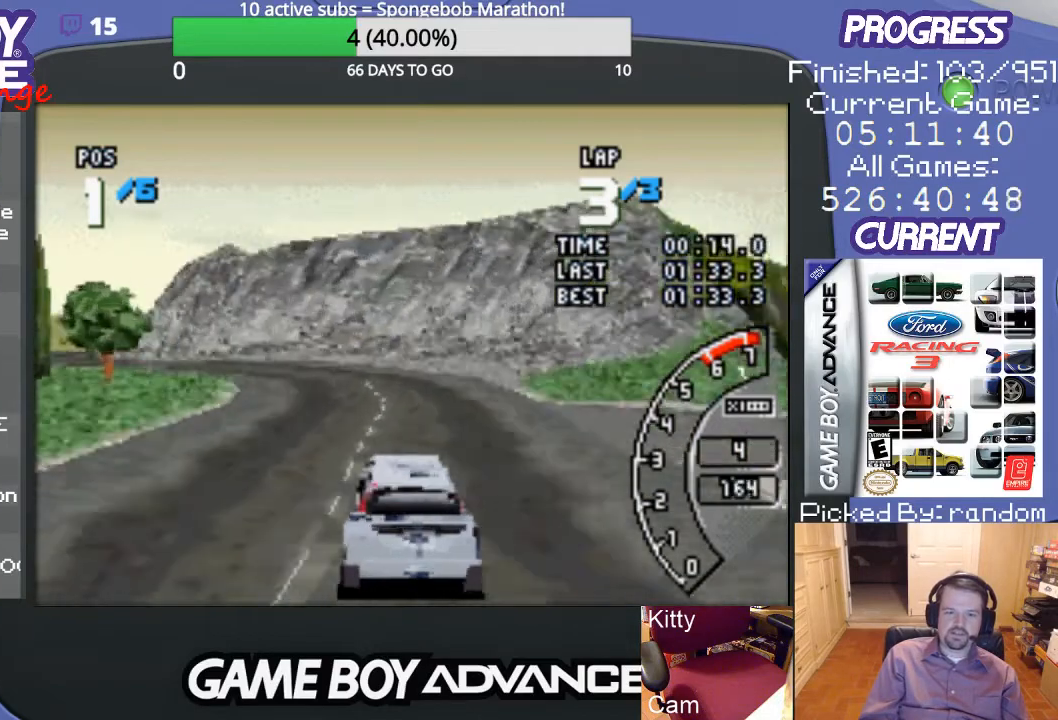
{"buttons": ["A", "DPAD_LEFT"], "events": [[233, "DPAD_LEFT", "up"], [433, "DPAD_LEFT", "down"]]}
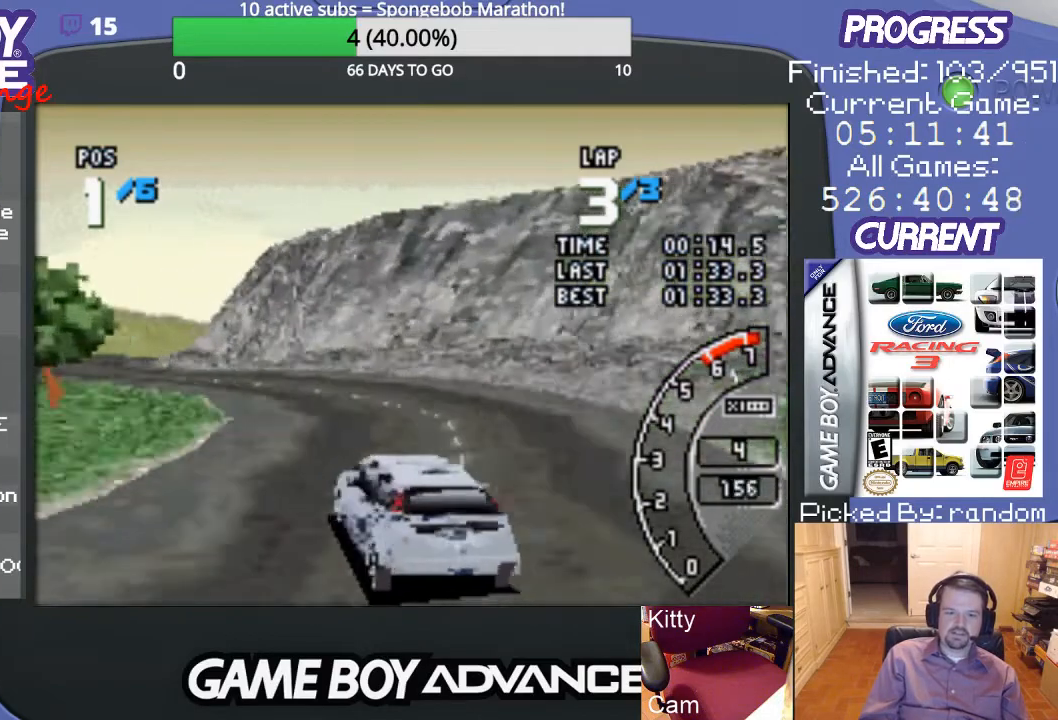
{"buttons": ["A", "DPAD_LEFT"], "events": [[33, "DPAD_LEFT", "up"], [167, "DPAD_LEFT", "down"], [300, "A", "up"], [500, "A", "down"]]}
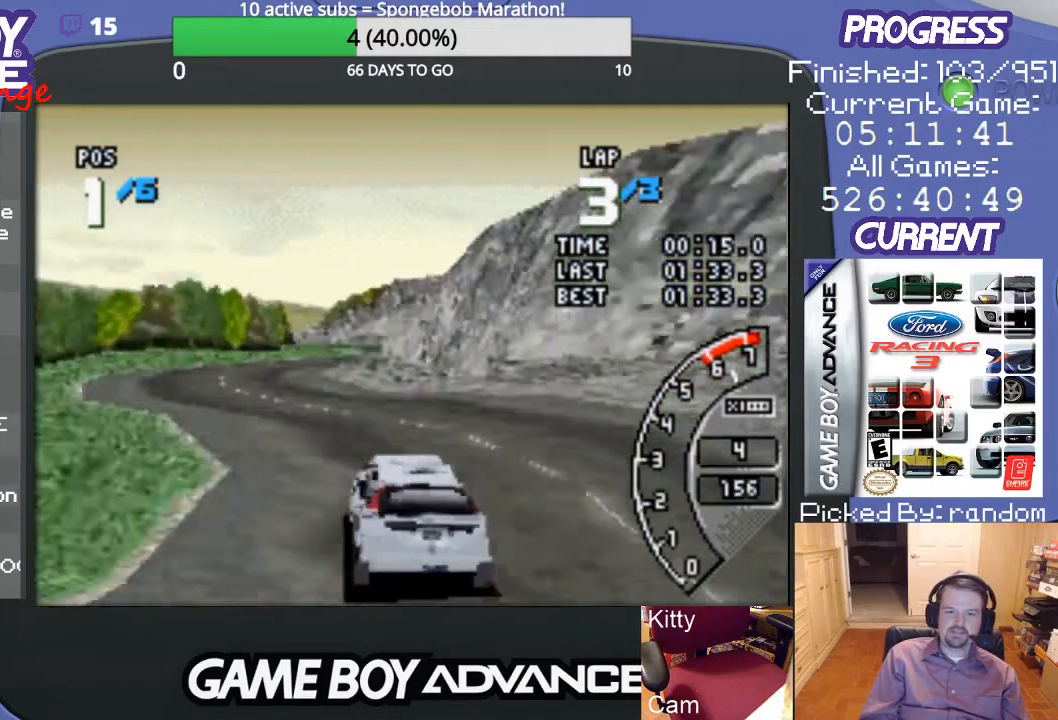
{"buttons": ["A"], "events": [[33, "DPAD_LEFT", "up"], [300, "DPAD_RIGHT", "down"], [467, "DPAD_RIGHT", "up"]]}
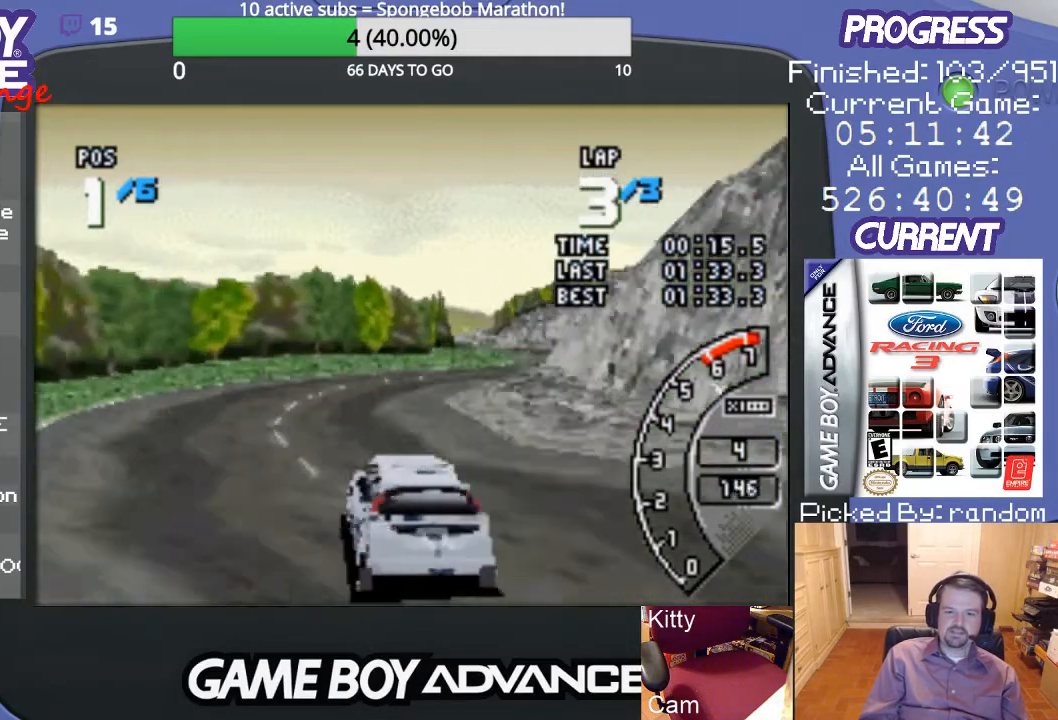
{"buttons": ["DPAD_RIGHT"], "events": [[300, "DPAD_RIGHT", "down"], [500, "A", "up"]]}
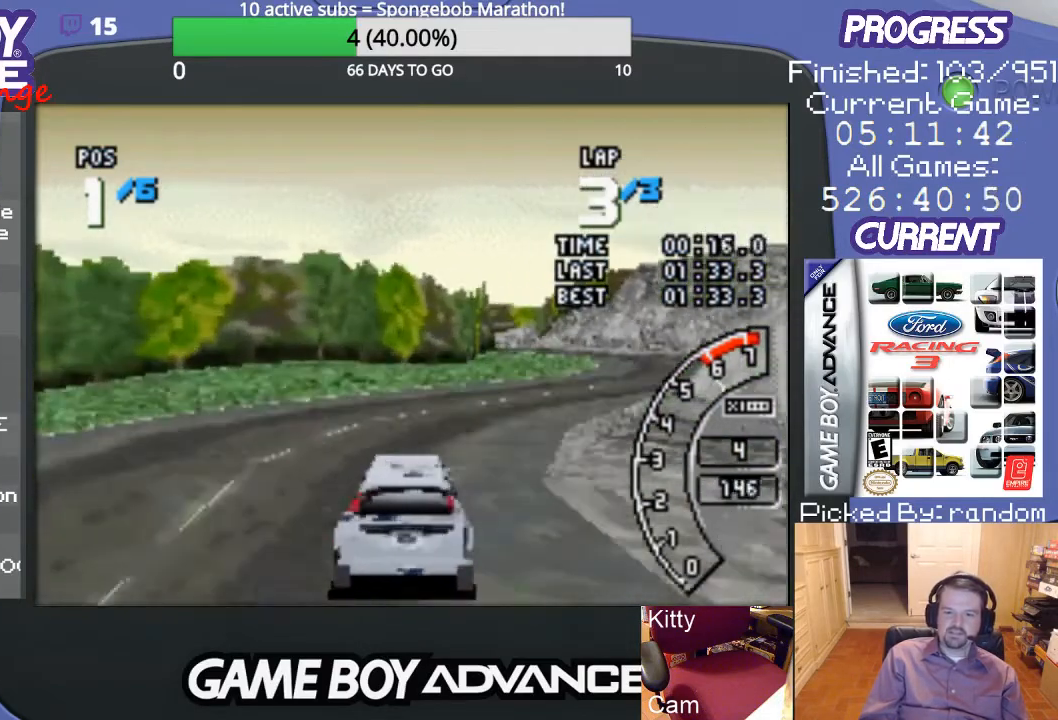
{"buttons": ["A"], "events": [[133, "A", "down"], [367, "DPAD_RIGHT", "up"]]}
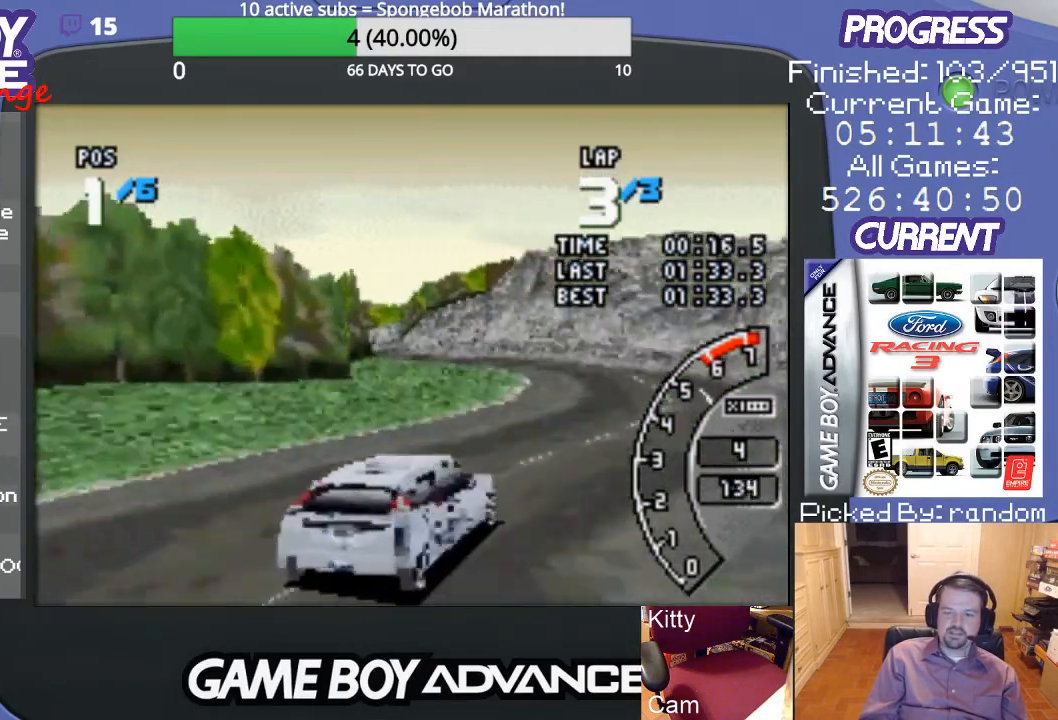
{"buttons": ["A", "DPAD_LEFT"], "events": [[300, "DPAD_LEFT", "down"]]}
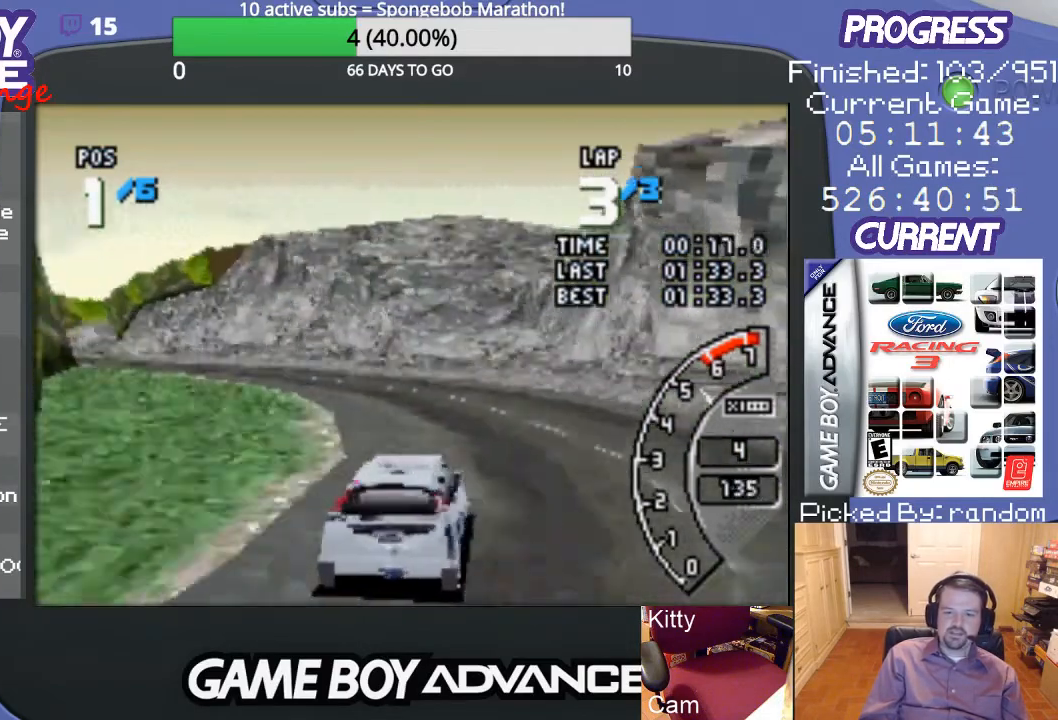
{"buttons": ["A", "DPAD_LEFT"], "events": [[67, "A", "up"], [433, "A", "down"]]}
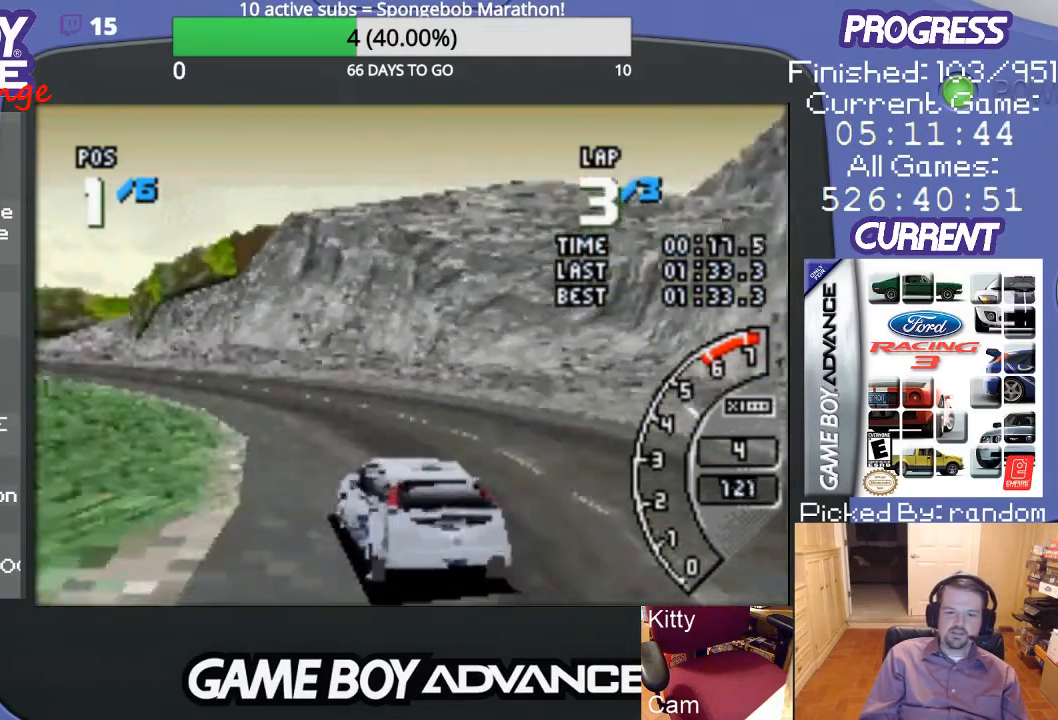
{"buttons": ["A", "DPAD_RIGHT"], "events": [[100, "DPAD_LEFT", "up"], [333, "DPAD_RIGHT", "down"]]}
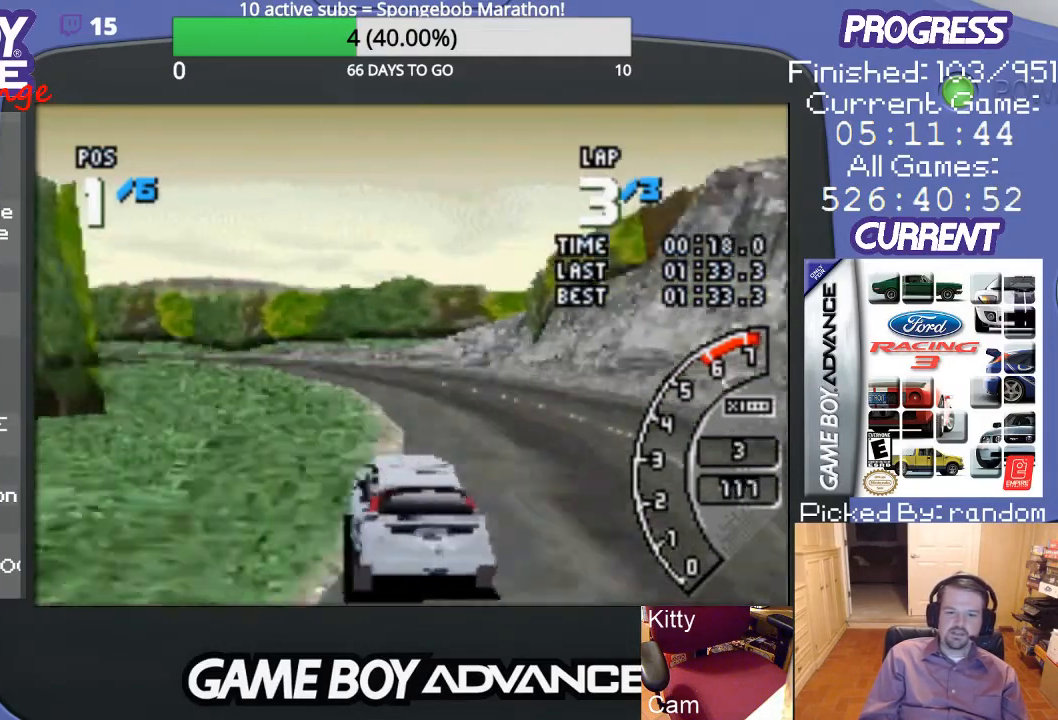
{"buttons": ["A", "DPAD_LEFT"], "events": [[33, "DPAD_RIGHT", "up"], [400, "DPAD_LEFT", "down"]]}
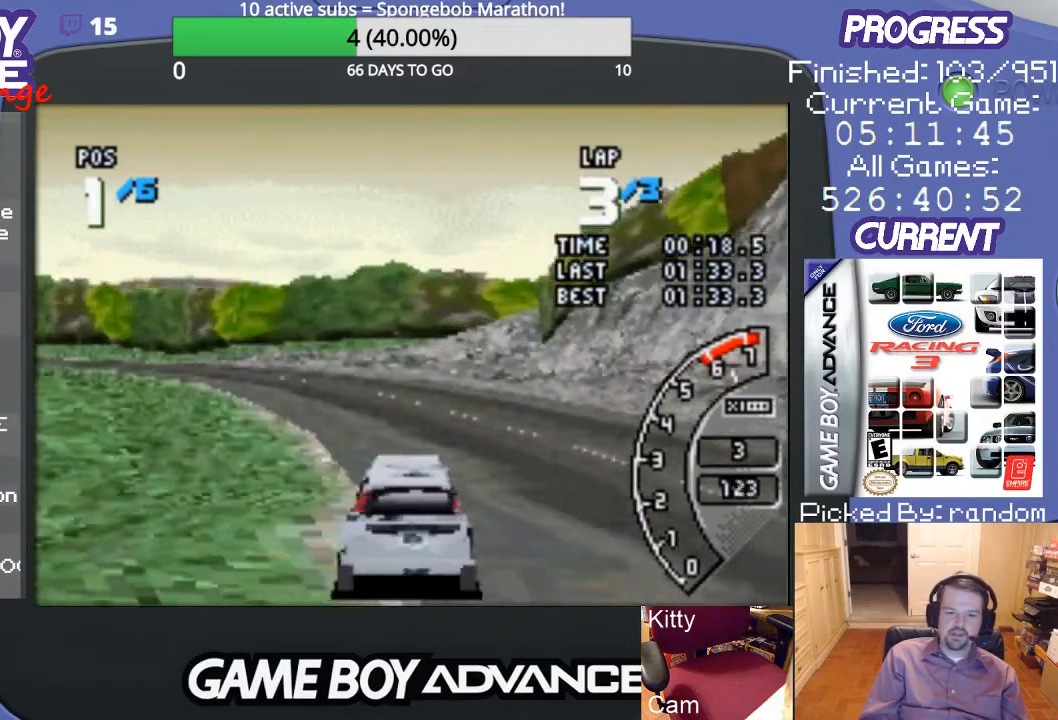
{"buttons": ["A"], "events": [[100, "A", "up"], [200, "A", "down"], [333, "DPAD_LEFT", "up"]]}
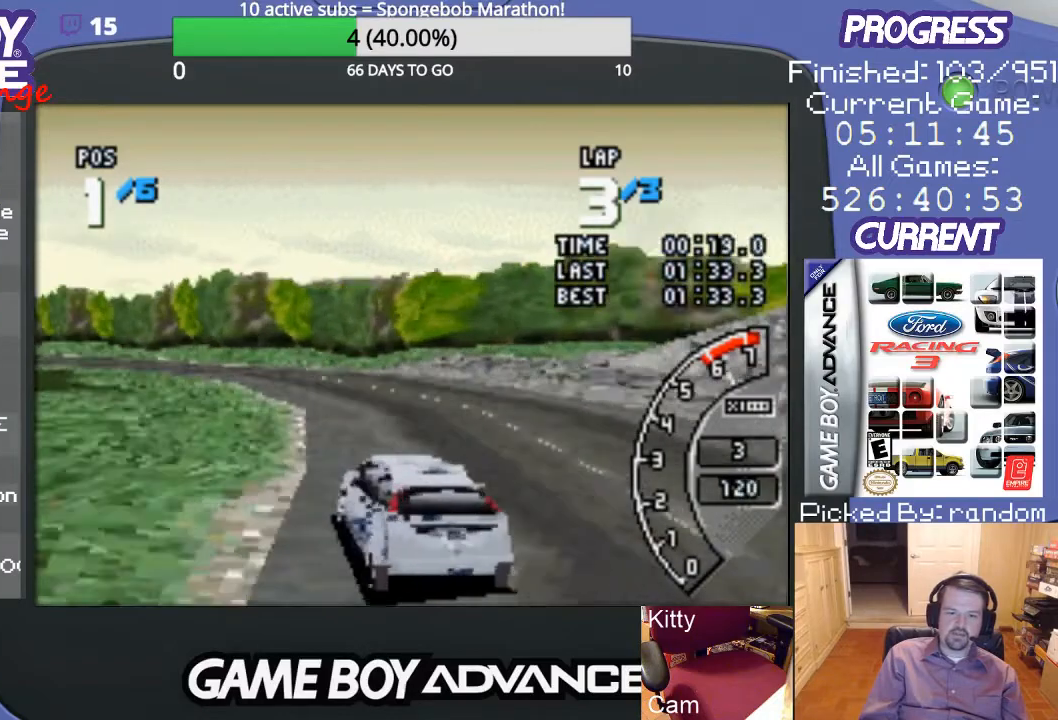
{"buttons": ["A"], "events": []}
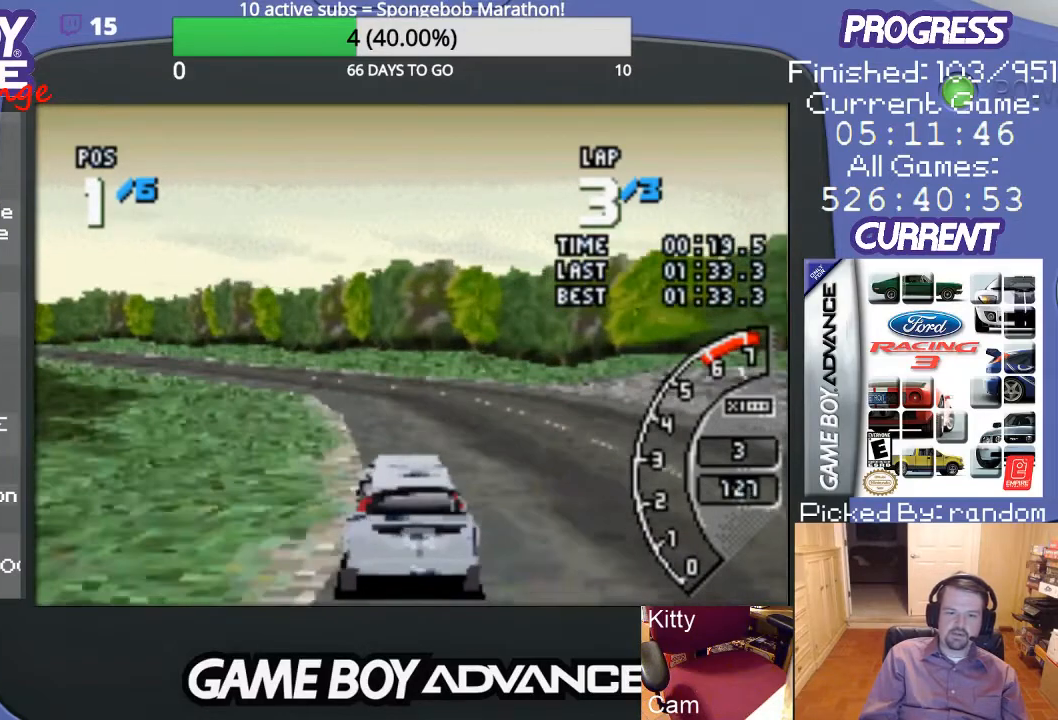
{"buttons": ["A"], "events": [[33, "DPAD_LEFT", "down"], [433, "DPAD_LEFT", "up"]]}